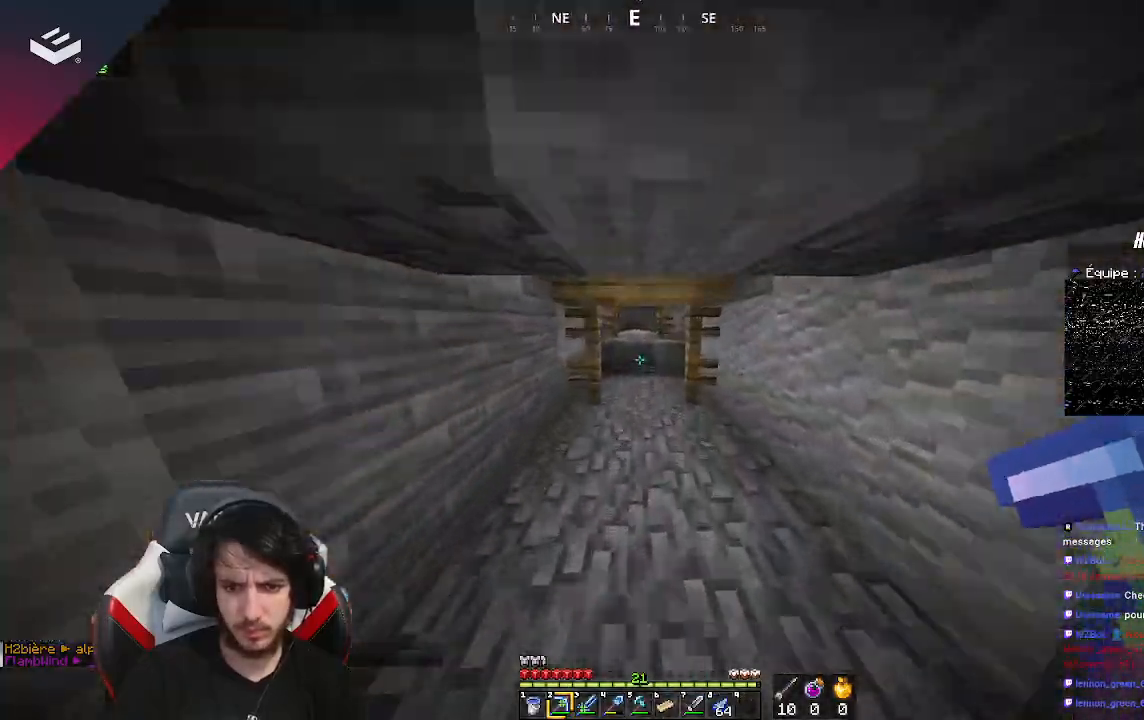
Gameplay with keyboard and mouse; each line is a JSON object with the keys and mouse buttons held at the frame after it. "events" lists presses ("down") and releases ("up") of "a", "d", "s", "space", "w", "mouse_left" and "mouse_right" between this image and that frame as [ms after this image, input, new state], when the widget could be followed in between. "mouse_left", "mouse_right" = the "left", "right" buttons of the "mouse" list. No other keys are recorded. Fast repeated clicks can show as one long hold. Mouse movement is not recorded.
{"keys": ["w"], "mouse": [], "events": []}
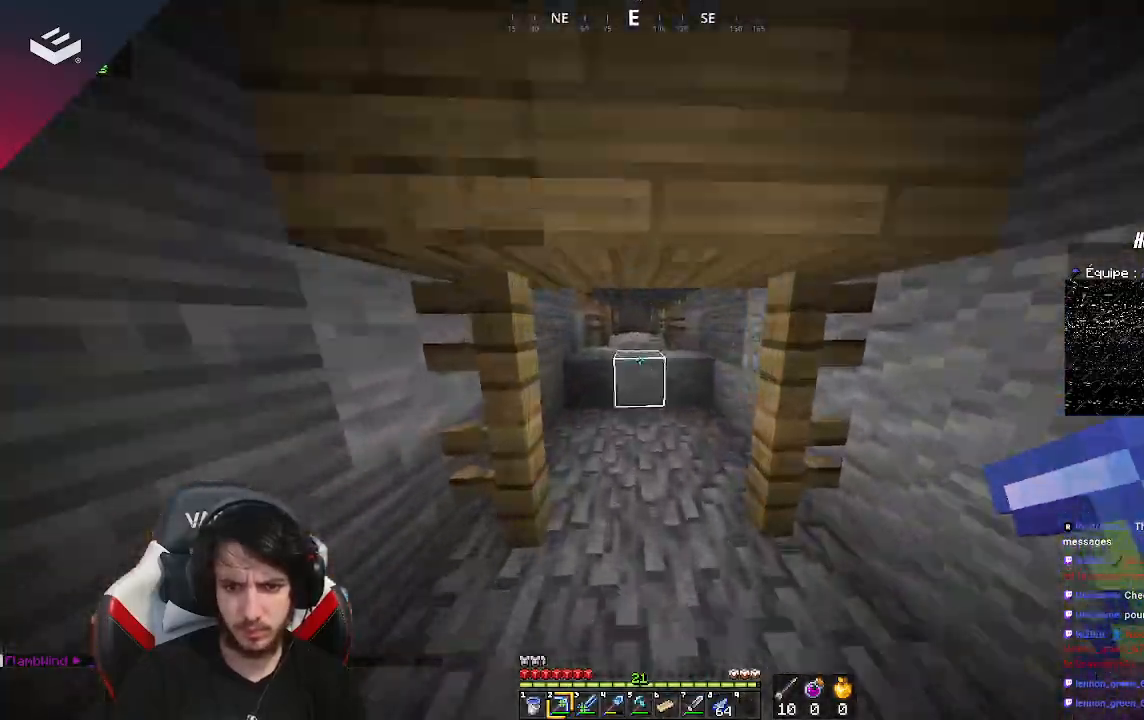
{"keys": ["a", "w"], "mouse": [], "events": [[267, "a", "down"]]}
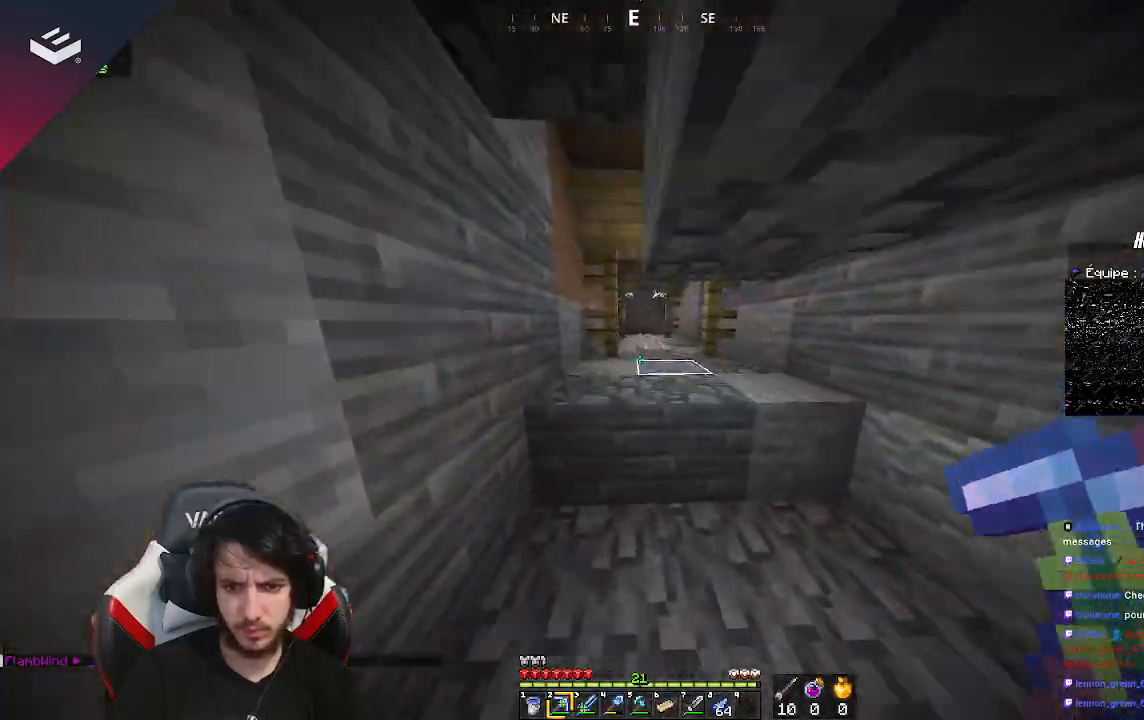
{"keys": ["d", "w"], "mouse": [], "events": [[167, "a", "up"], [167, "space", "down"], [367, "space", "up"], [400, "d", "down"]]}
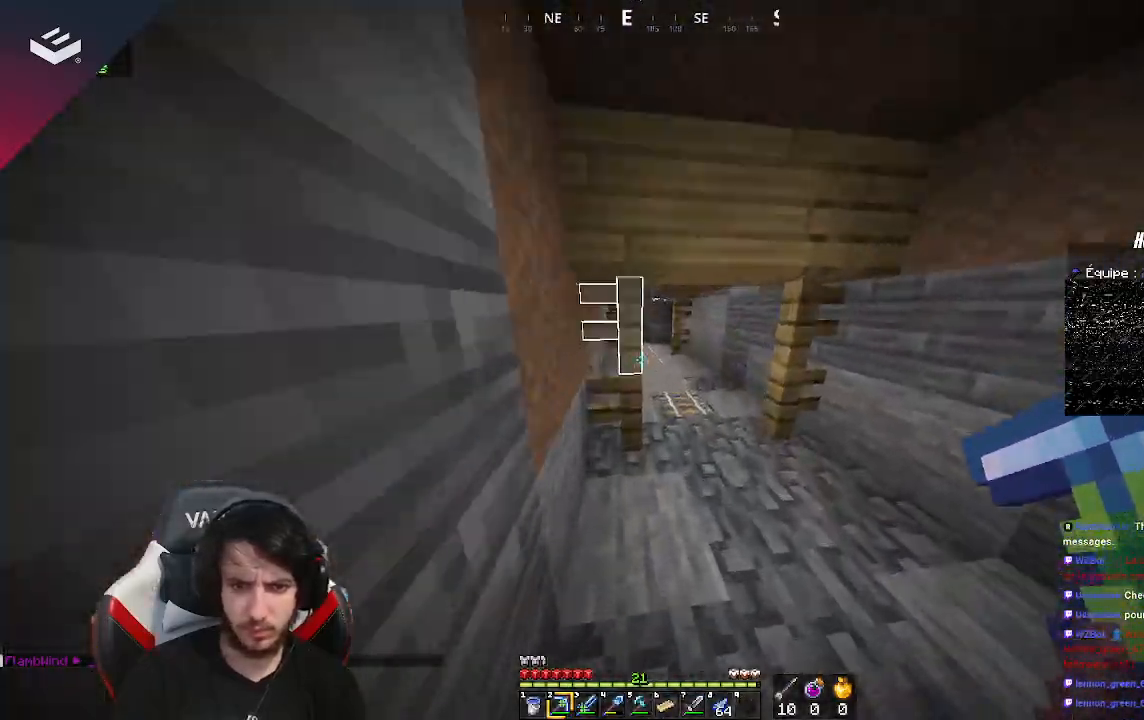
{"keys": ["w"], "mouse": [], "events": [[267, "d", "up"], [267, "mouse_left", "down"], [467, "mouse_left", "up"]]}
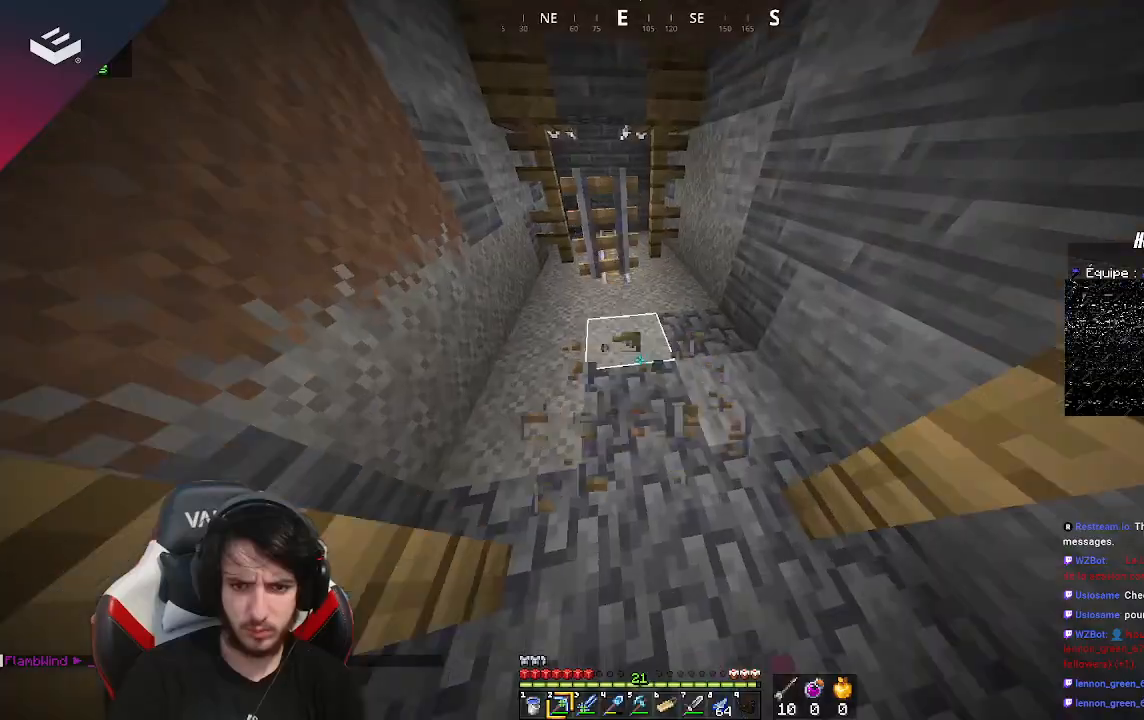
{"keys": ["w"], "mouse": ["left"], "events": [[433, "mouse_left", "down"]]}
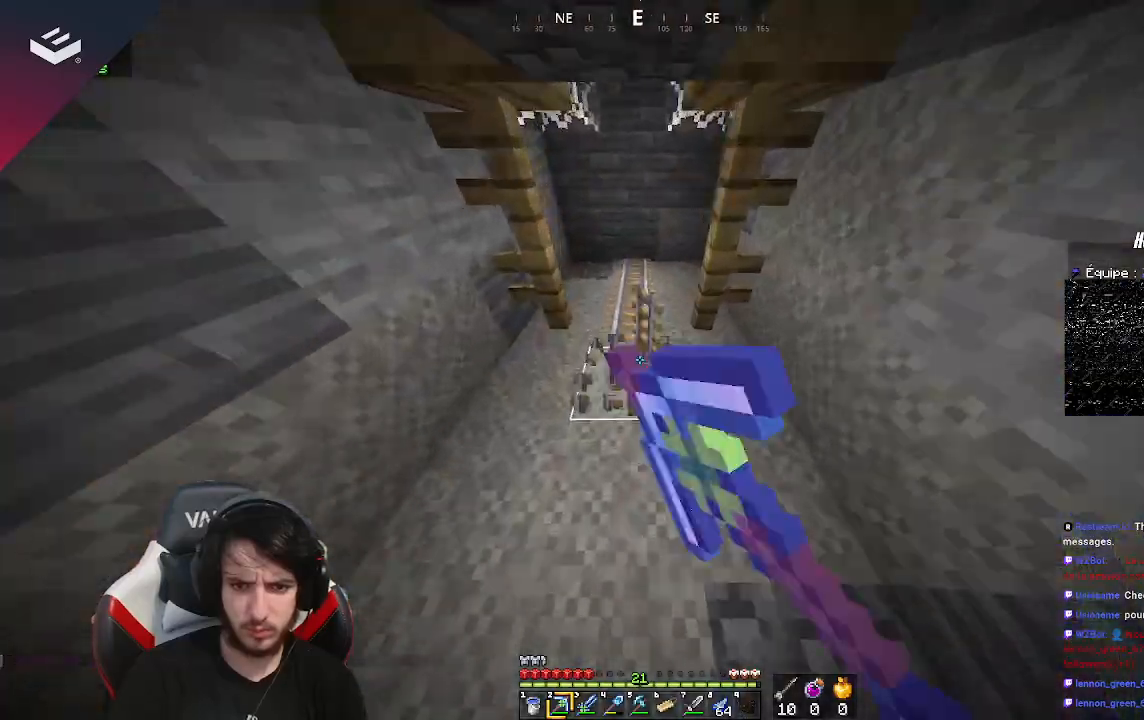
{"keys": ["w"], "mouse": [], "events": [[267, "mouse_left", "up"], [333, "mouse_left", "down"], [467, "mouse_left", "up"]]}
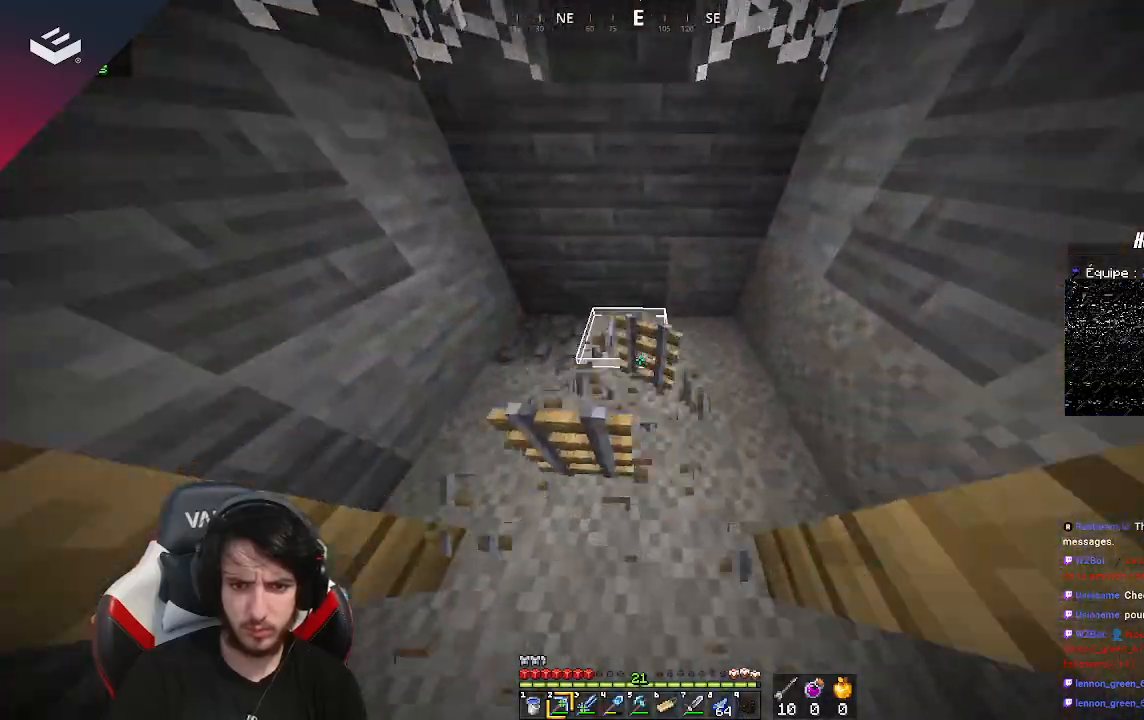
{"keys": [], "mouse": [], "events": [[33, "mouse_left", "down"], [167, "mouse_left", "up"], [267, "w", "up"]]}
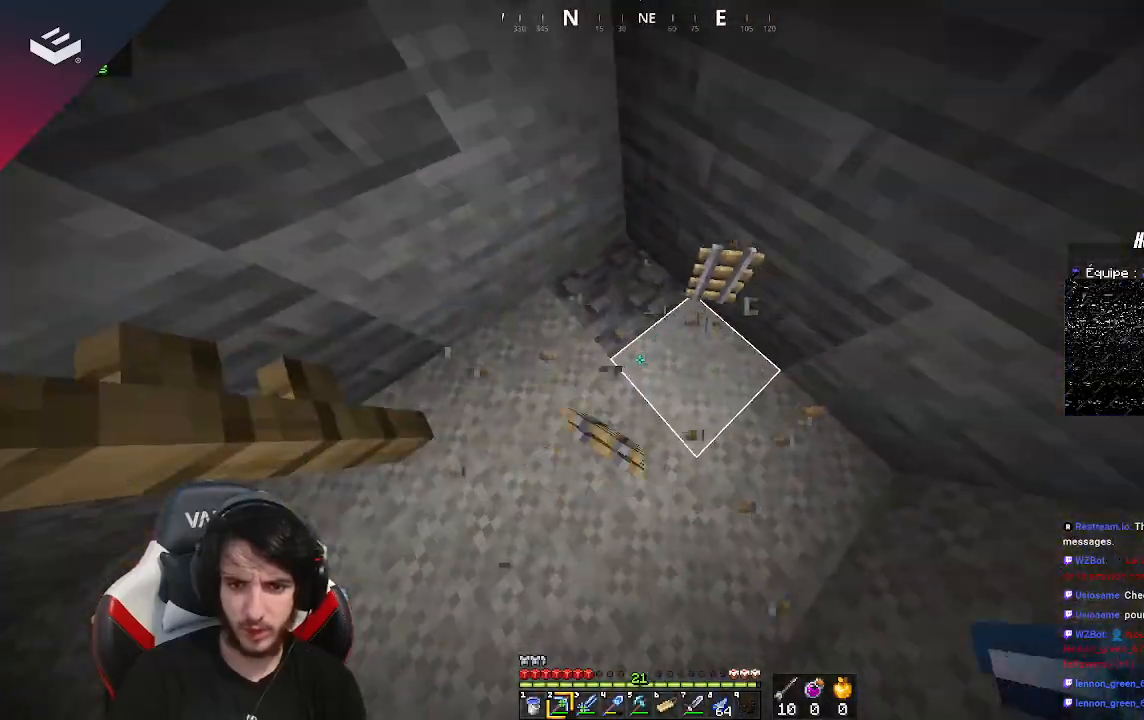
{"keys": ["w"], "mouse": [], "events": [[367, "w", "down"]]}
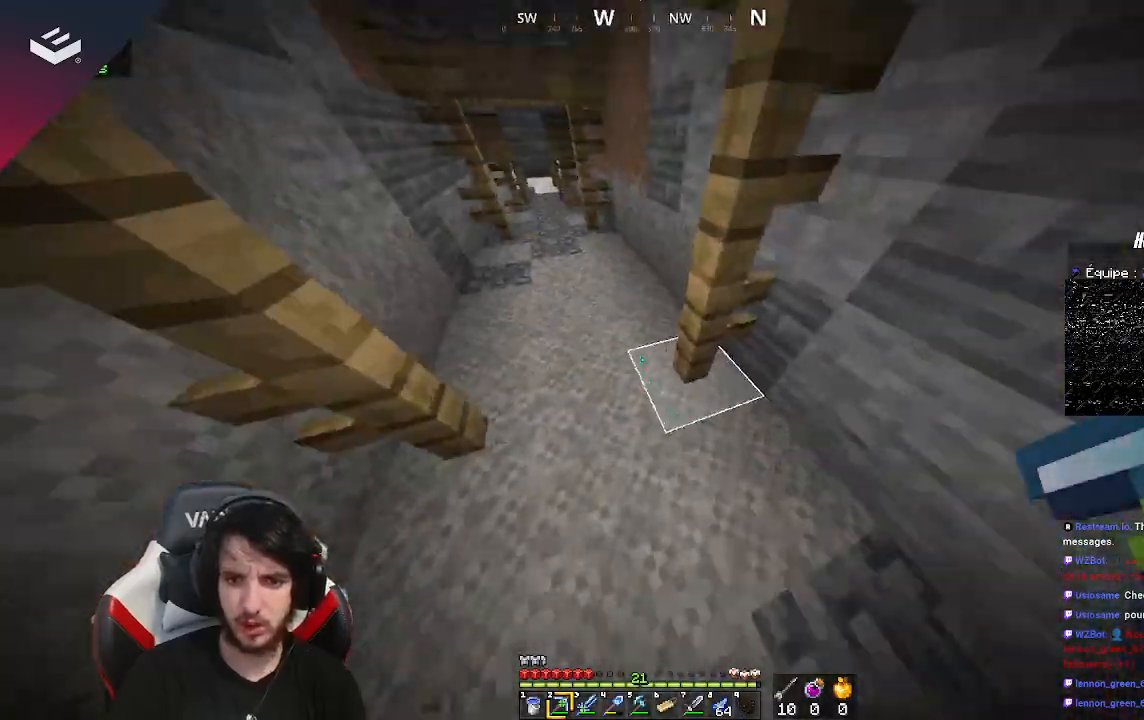
{"keys": ["w"], "mouse": [], "events": [[33, "w", "up"], [100, "w", "down"]]}
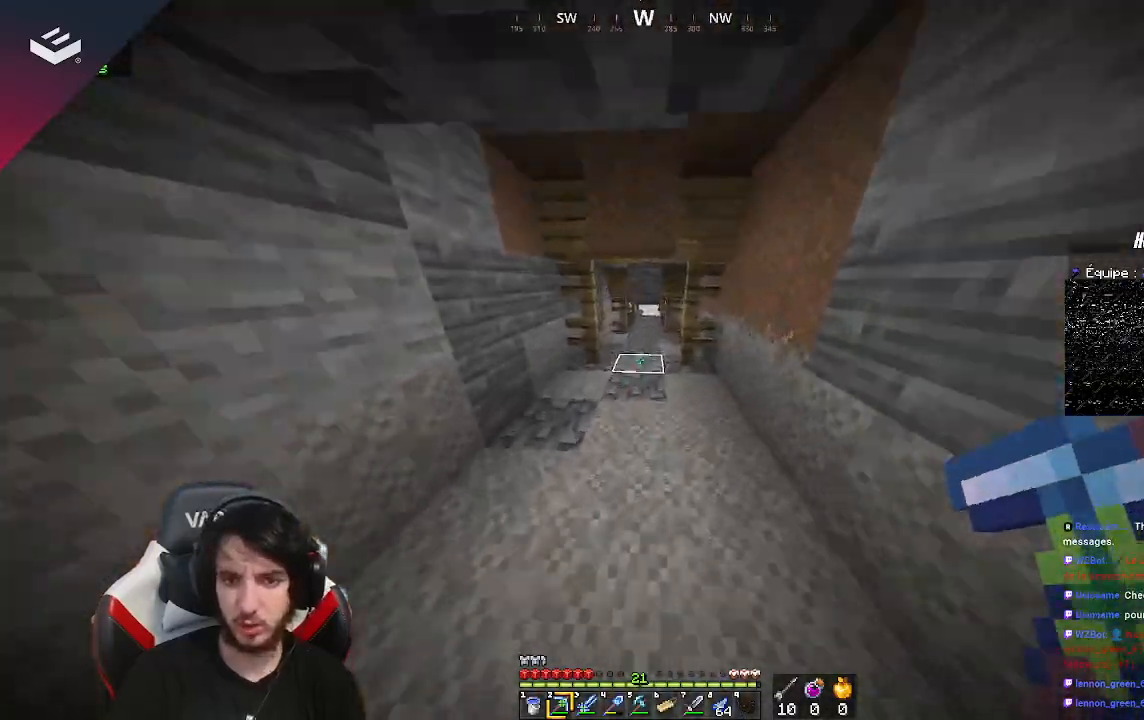
{"keys": ["w"], "mouse": [], "events": []}
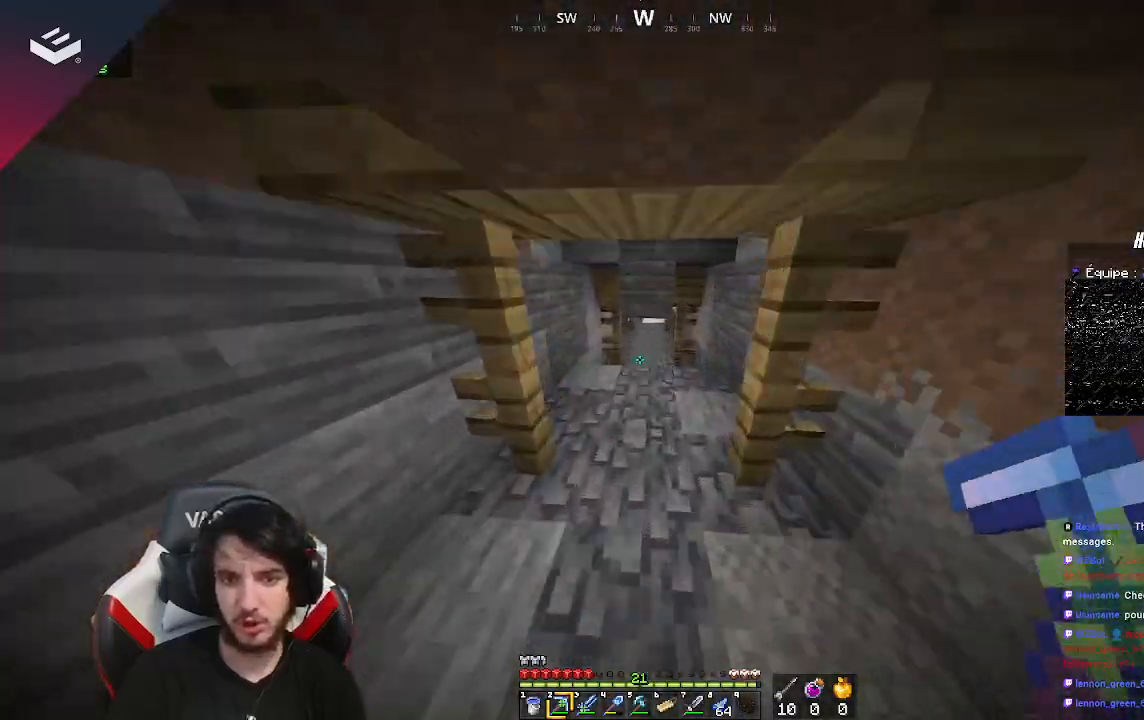
{"keys": ["a", "w"], "mouse": [], "events": [[333, "a", "down"]]}
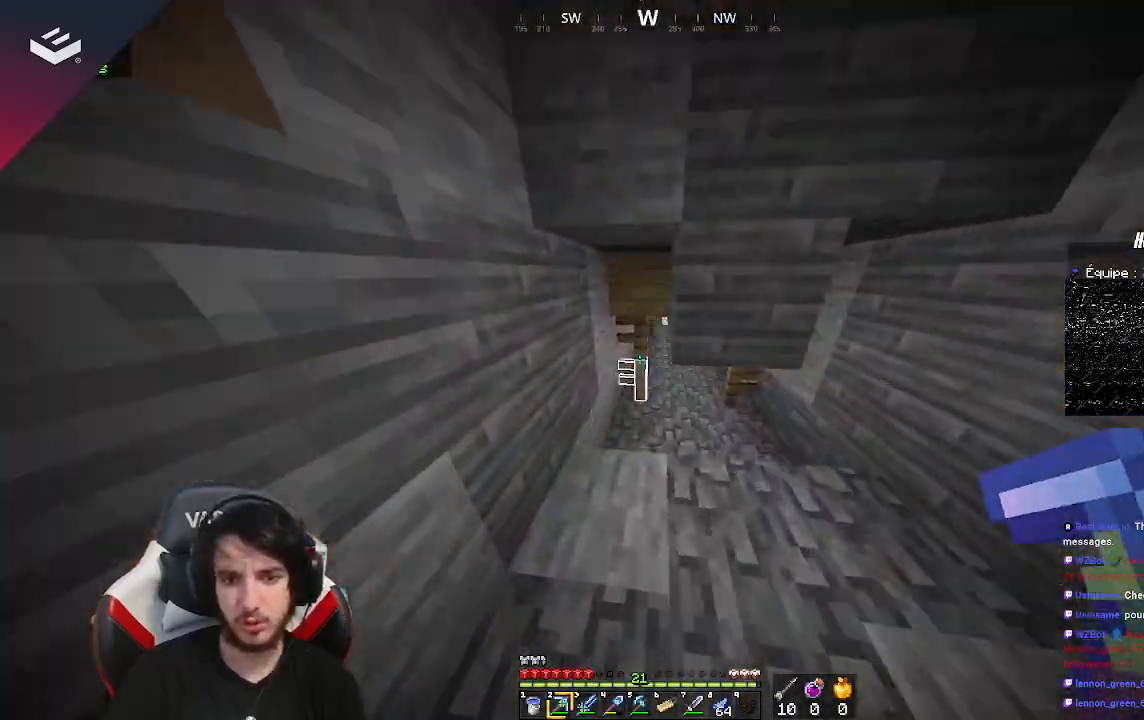
{"keys": ["w"], "mouse": [], "events": [[200, "a", "up"]]}
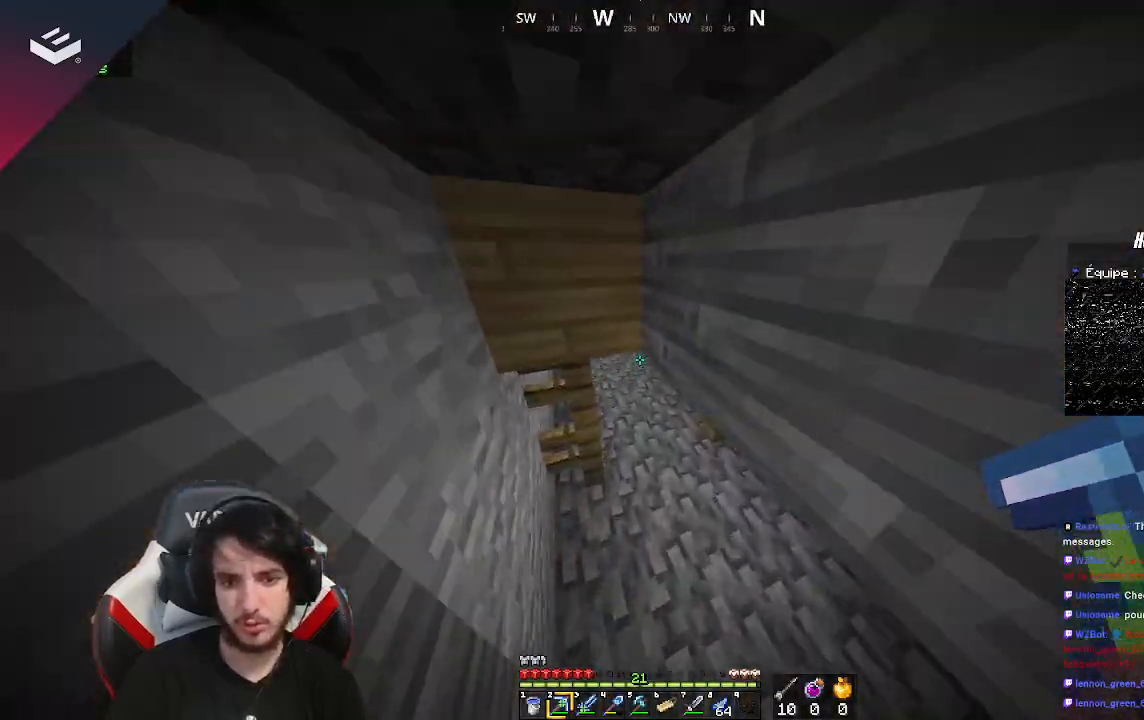
{"keys": ["w"], "mouse": [], "events": [[133, "d", "down"], [400, "d", "up"]]}
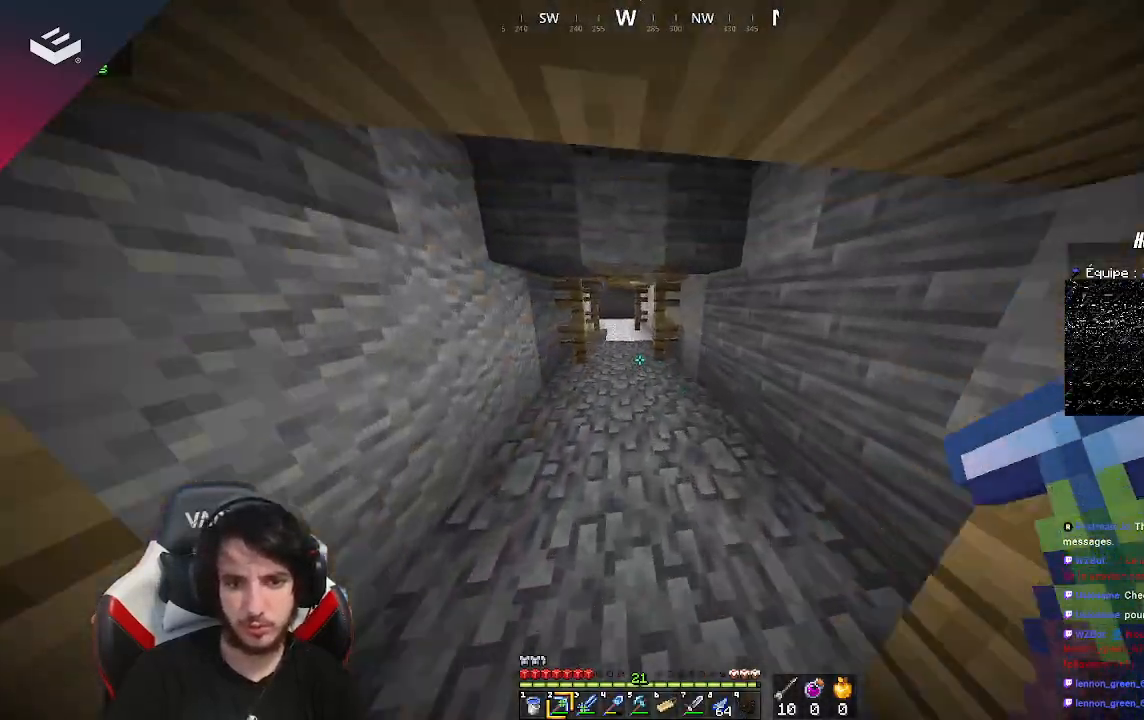
{"keys": ["w"], "mouse": [], "events": []}
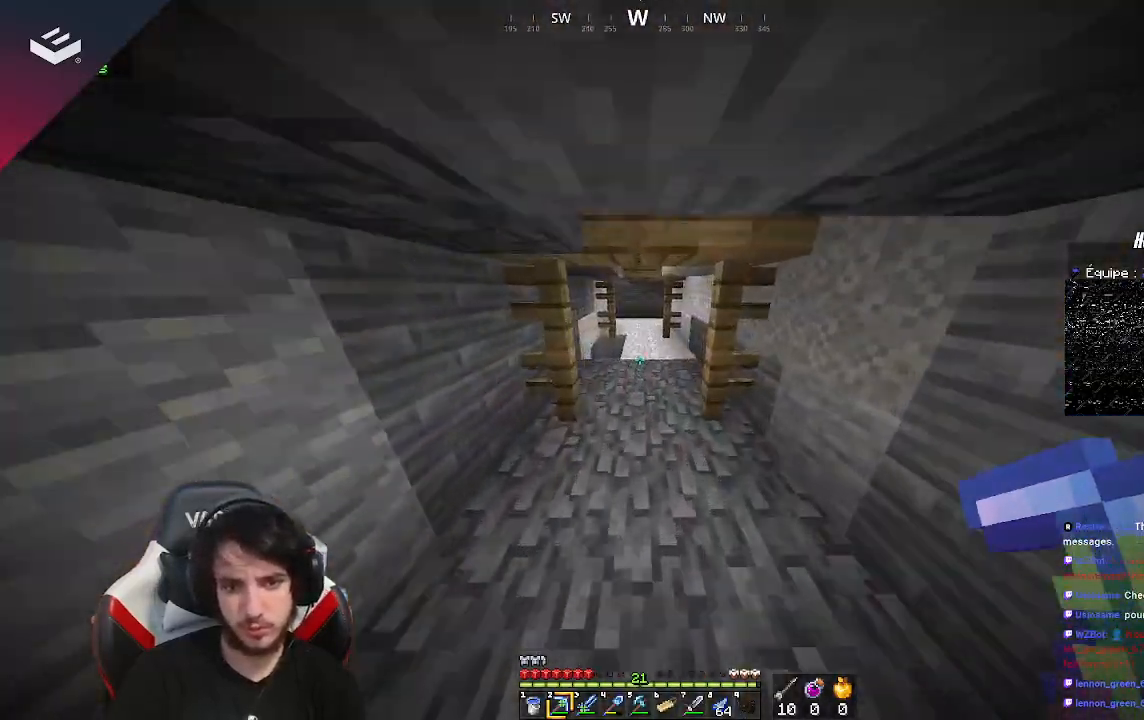
{"keys": ["w"], "mouse": [], "events": []}
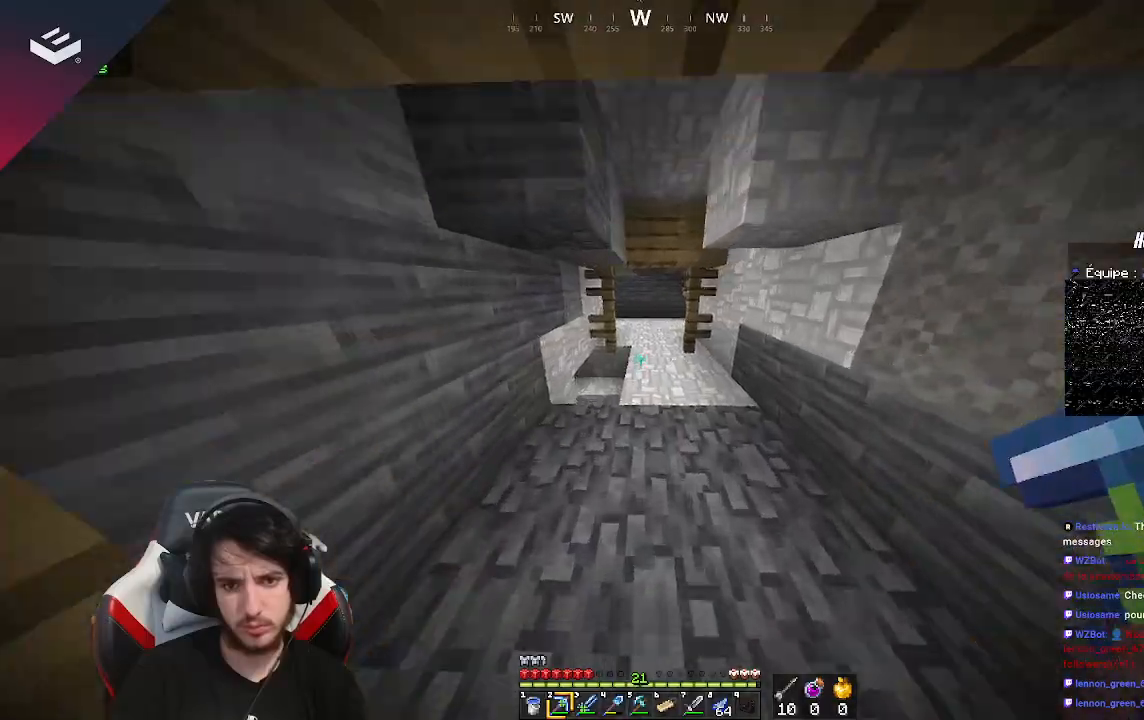
{"keys": ["d", "w"], "mouse": [], "events": [[500, "d", "down"]]}
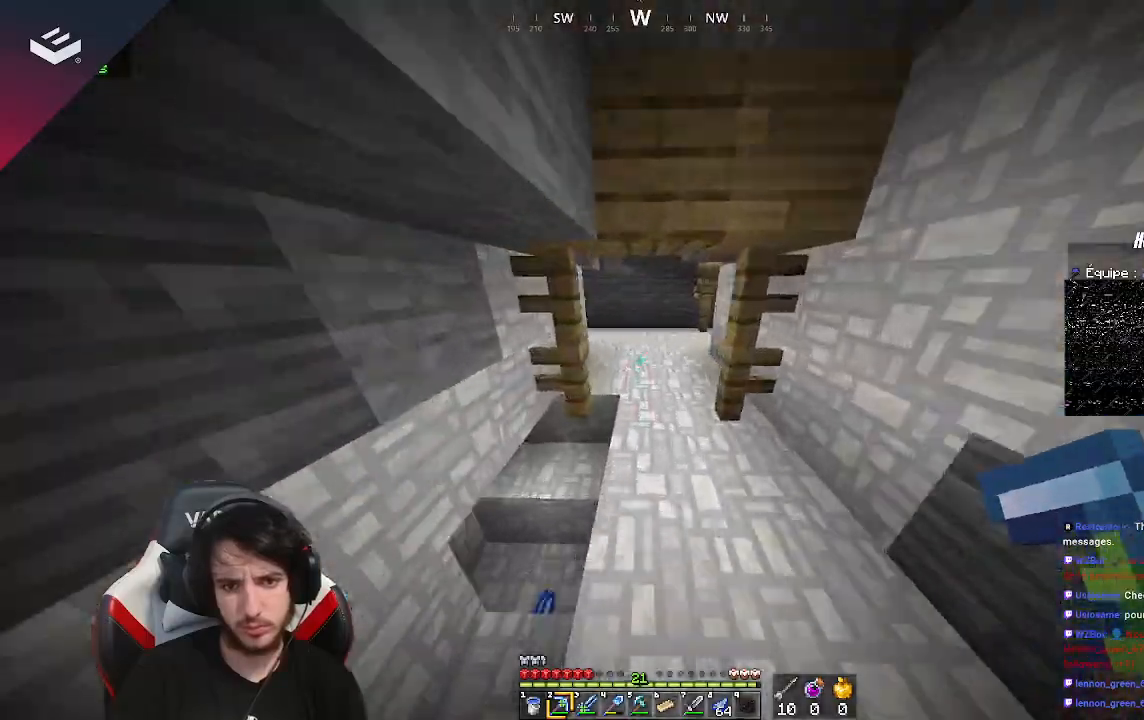
{"keys": ["w"], "mouse": [], "events": [[133, "d", "up"]]}
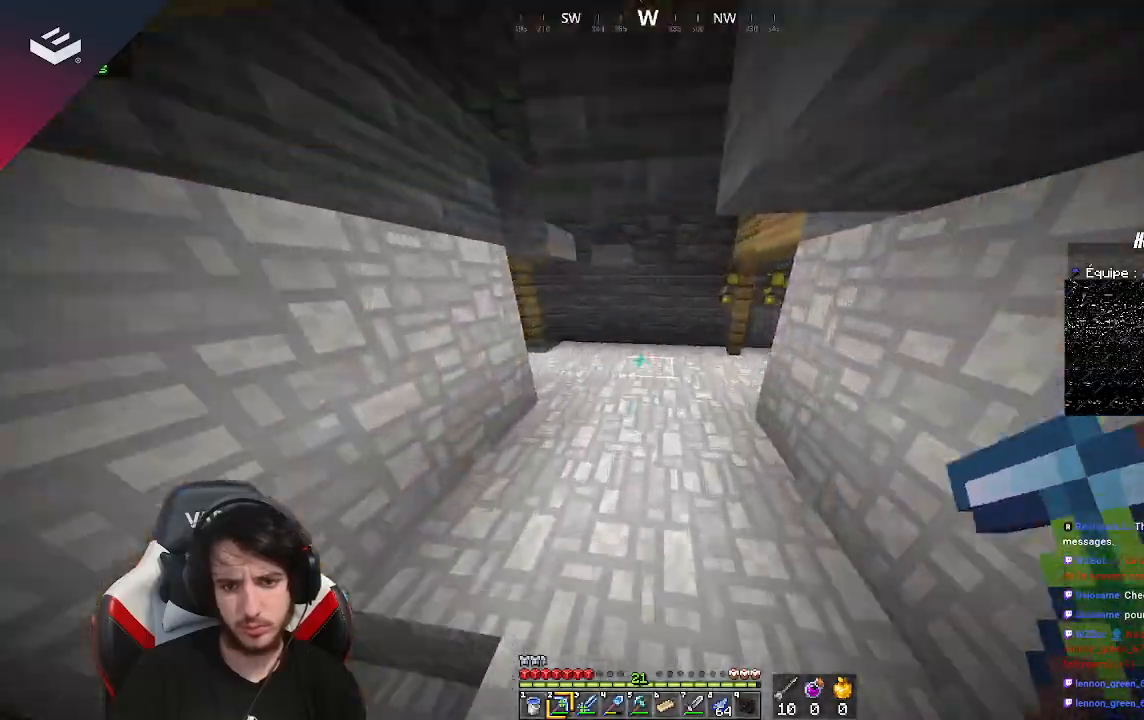
{"keys": ["w"], "mouse": [], "events": []}
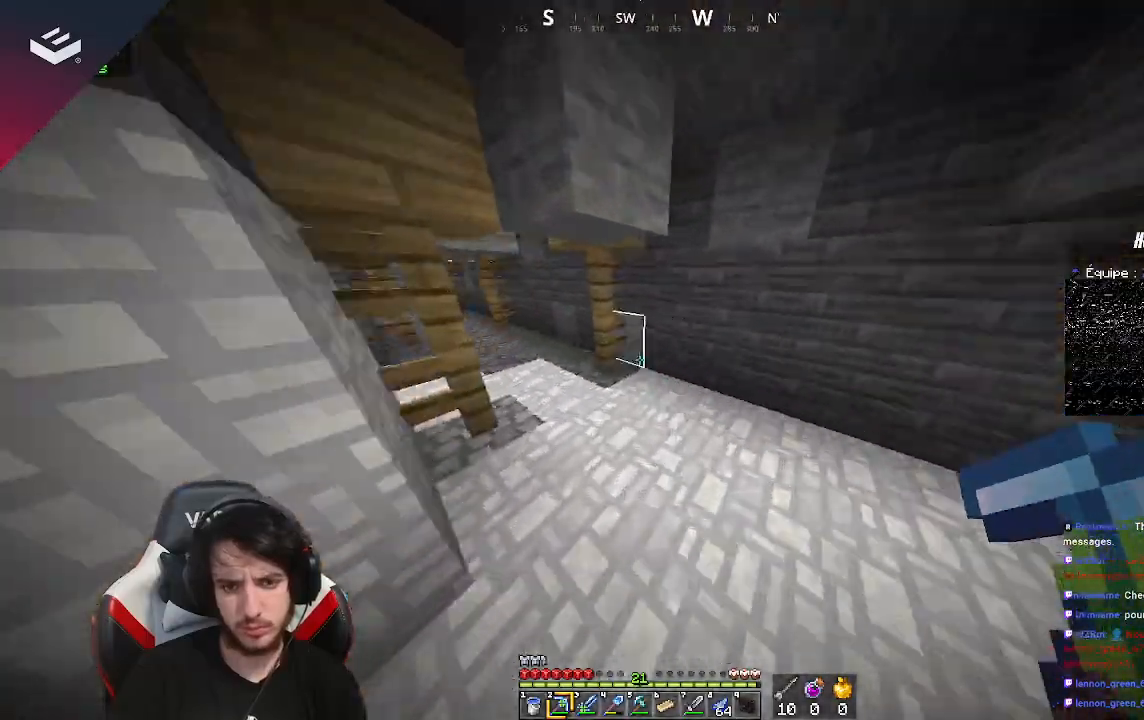
{"keys": ["w"], "mouse": [], "events": []}
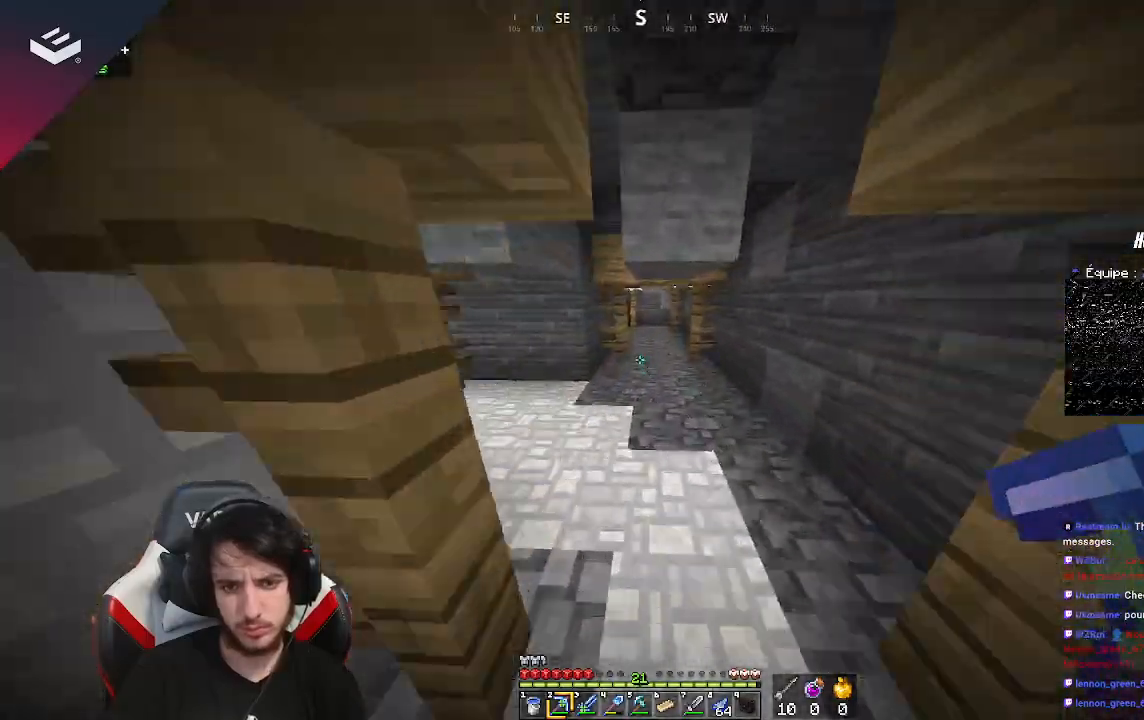
{"keys": ["d", "w"], "mouse": [], "events": [[267, "d", "down"]]}
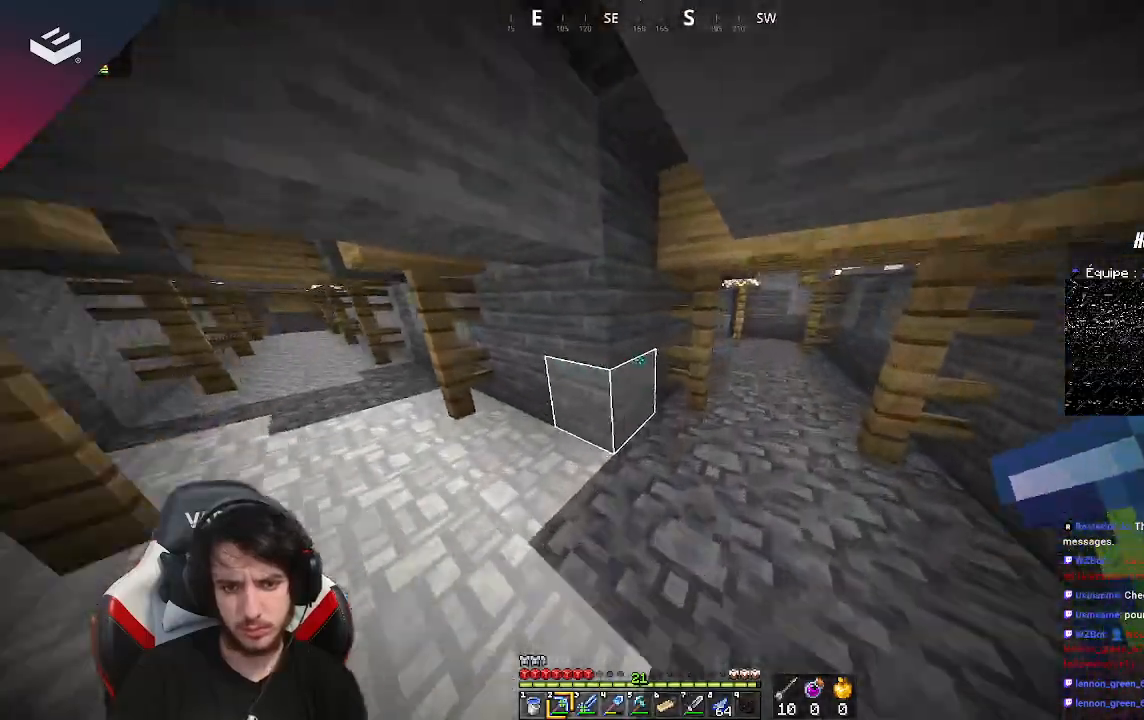
{"keys": ["w"], "mouse": [], "events": [[367, "d", "up"]]}
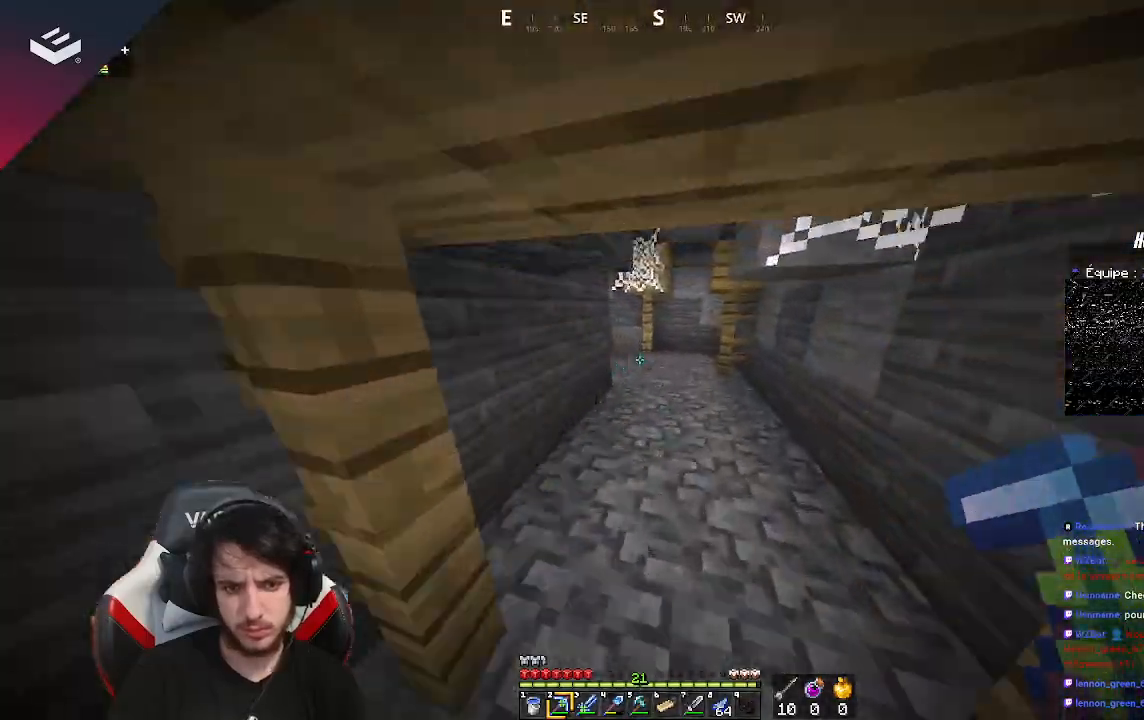
{"keys": ["w"], "mouse": [], "events": [[133, "d", "down"], [333, "d", "up"]]}
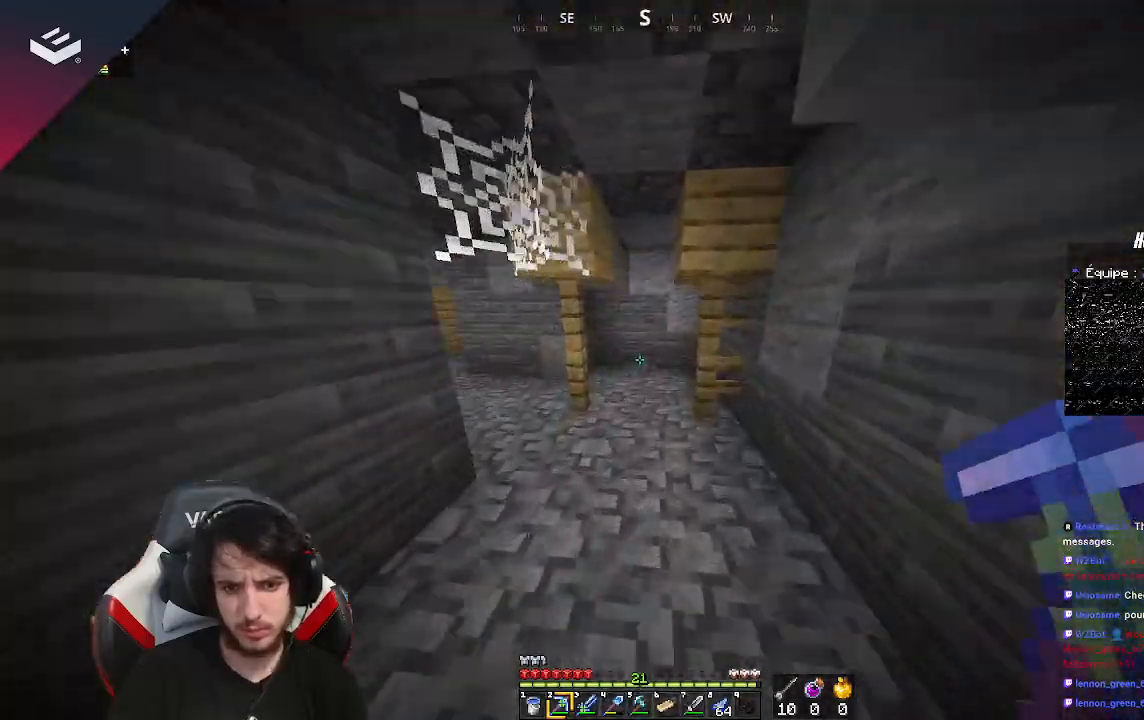
{"keys": ["a", "w"], "mouse": [], "events": [[167, "d", "down"], [433, "a", "down"], [467, "d", "up"]]}
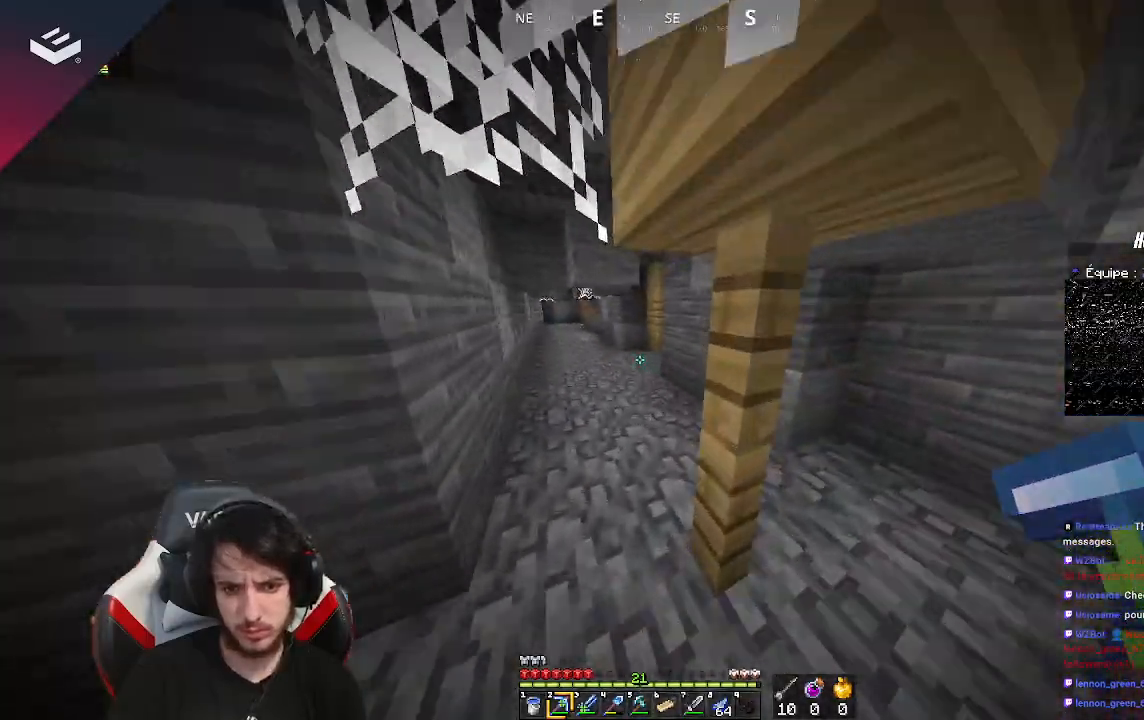
{"keys": ["w"], "mouse": [], "events": [[167, "a", "up"]]}
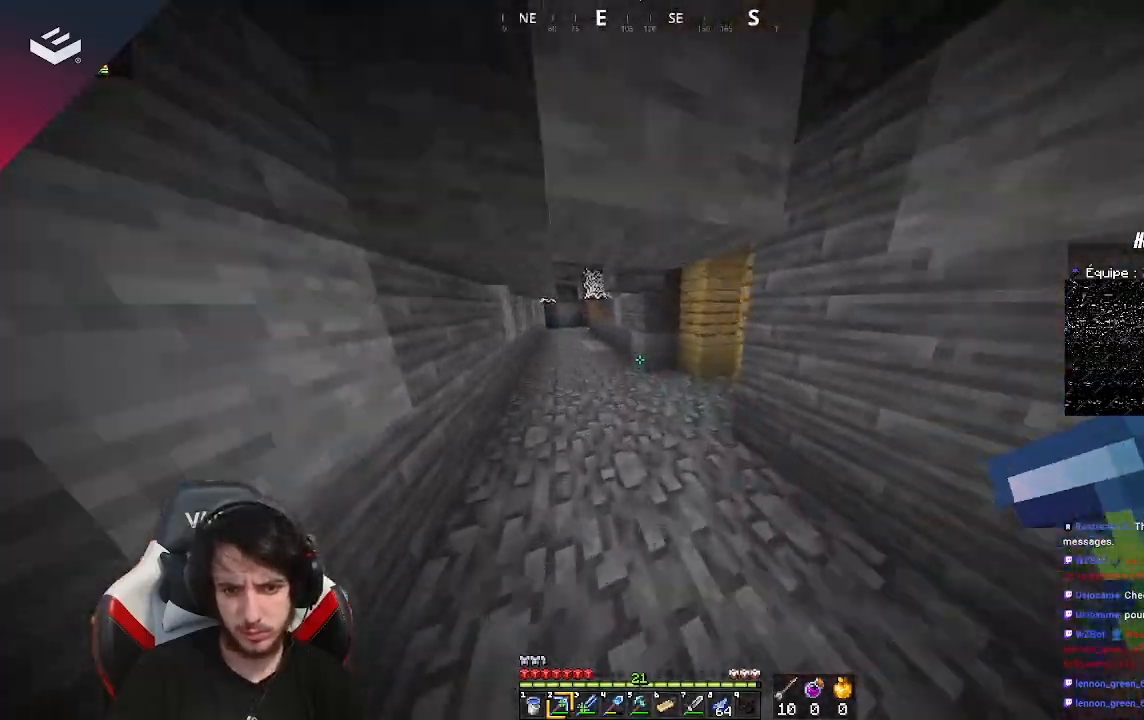
{"keys": ["a", "w"], "mouse": [], "events": [[133, "a", "down"]]}
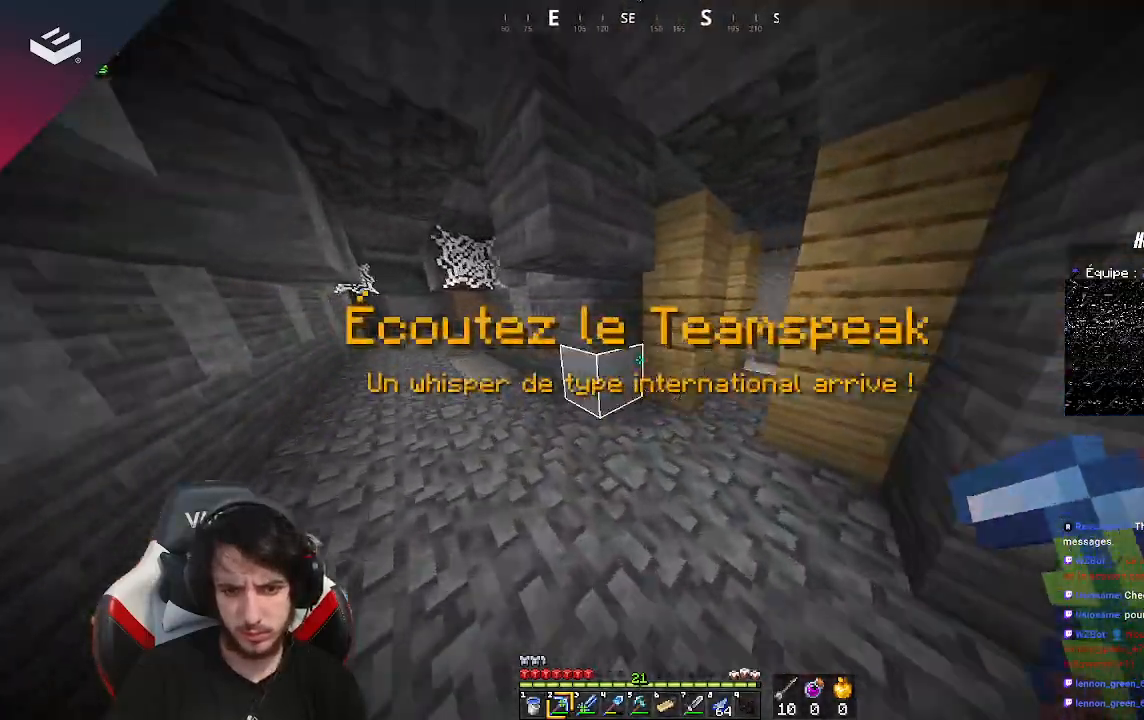
{"keys": ["a", "w"], "mouse": [], "events": []}
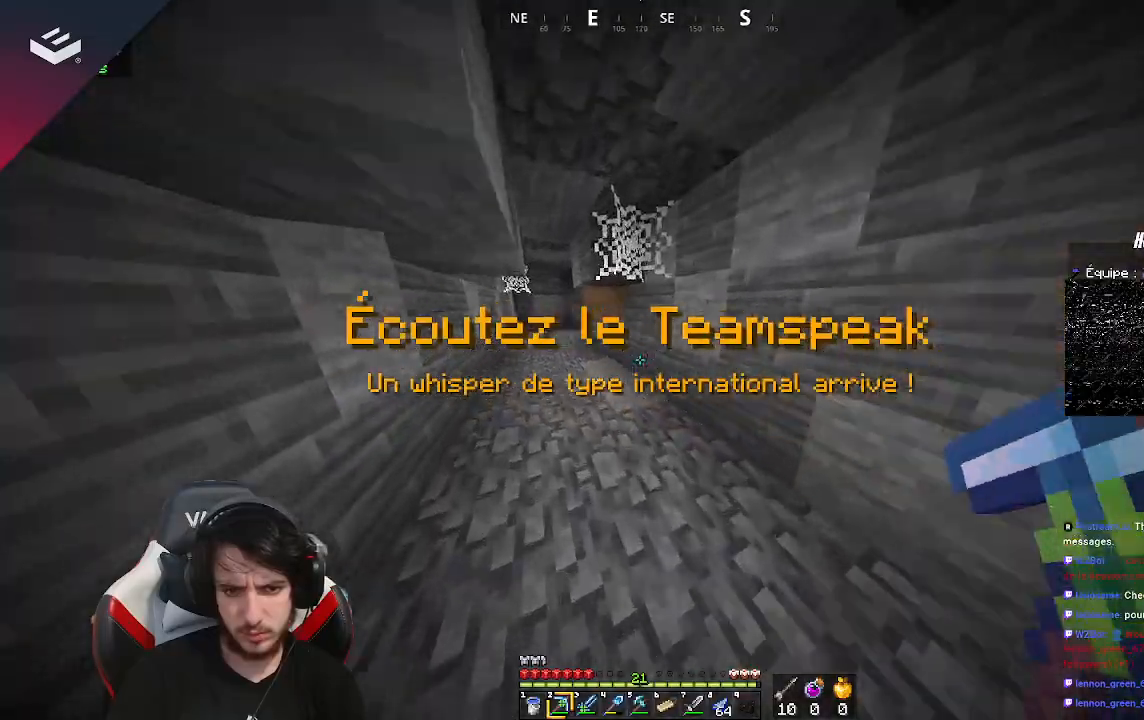
{"keys": ["w"], "mouse": [], "events": [[33, "a", "up"]]}
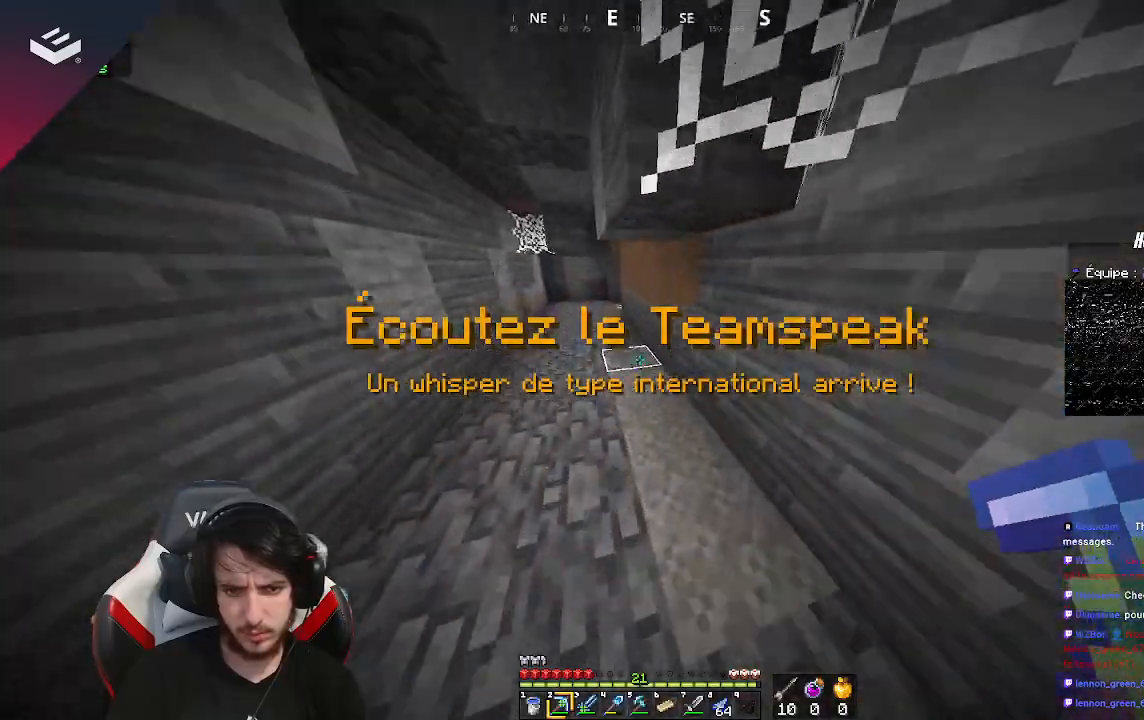
{"keys": ["a", "w"], "mouse": [], "events": [[133, "a", "down"]]}
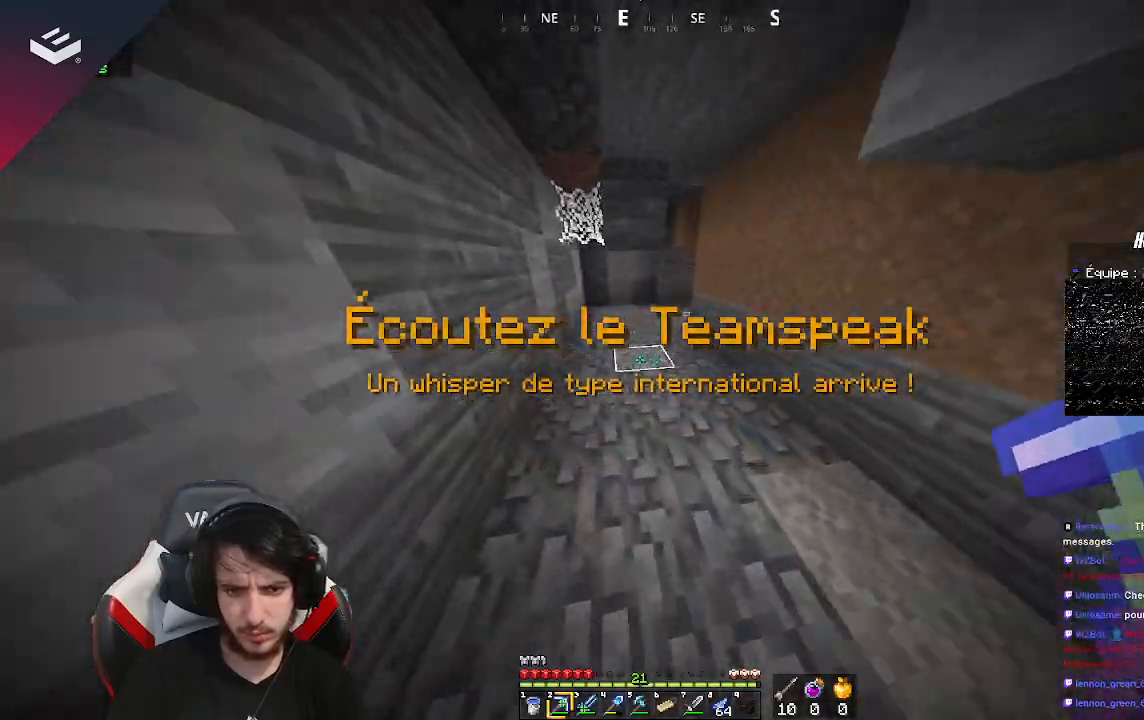
{"keys": ["a", "w"], "mouse": [], "events": [[67, "a", "up"], [467, "a", "down"]]}